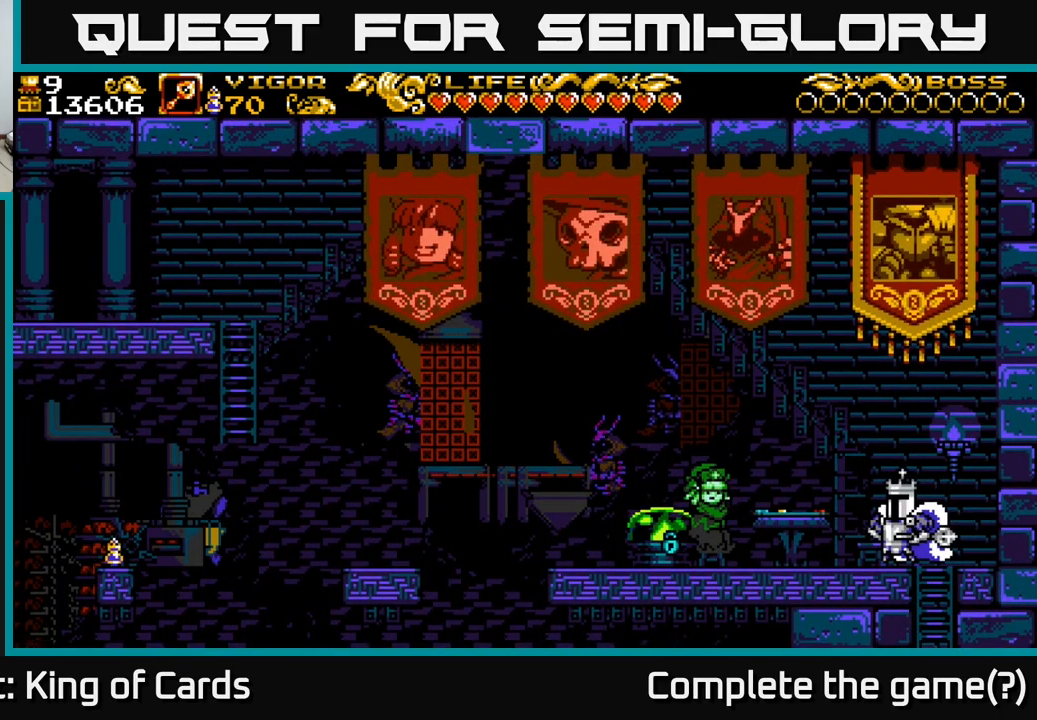
Gameplay with a controller (Xbox layout); each line is a JSON object with the inputs held at the frame after it. "events" lists button and stick changes between this image and that frame as [ms after this image, input, new state], when the widget could be followed in between.
{"buttons": ["DPAD_LEFT"], "left_stick": "center", "right_stick": "center", "events": [[184, "DPAD_LEFT", "down"]]}
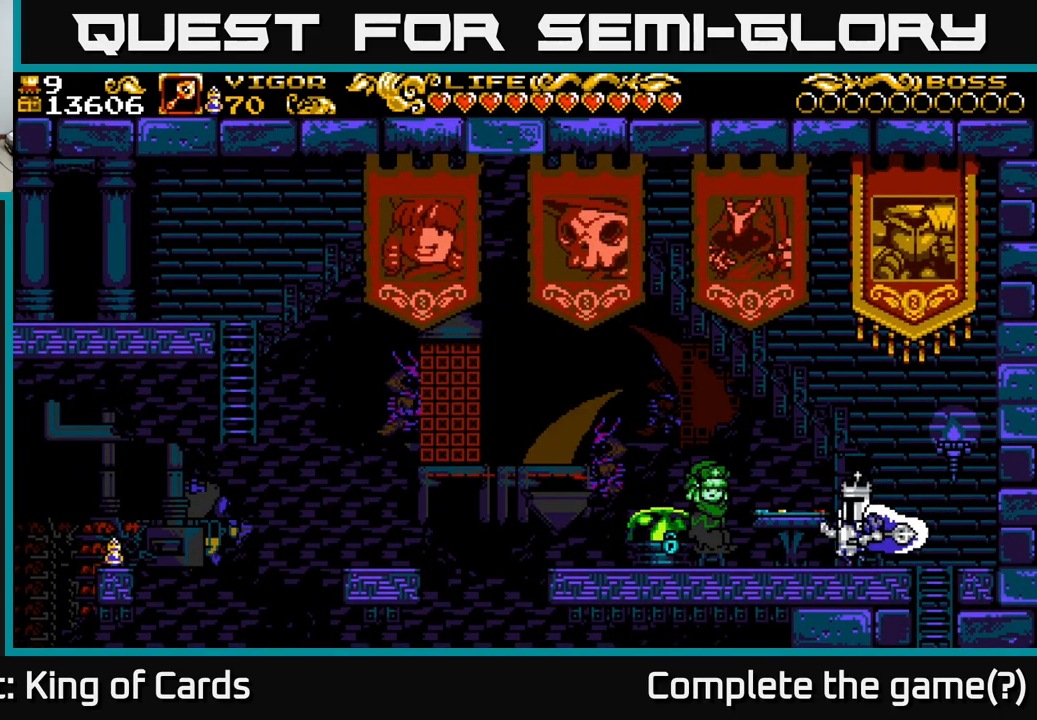
{"buttons": ["DPAD_LEFT"], "left_stick": "center", "right_stick": "center", "events": []}
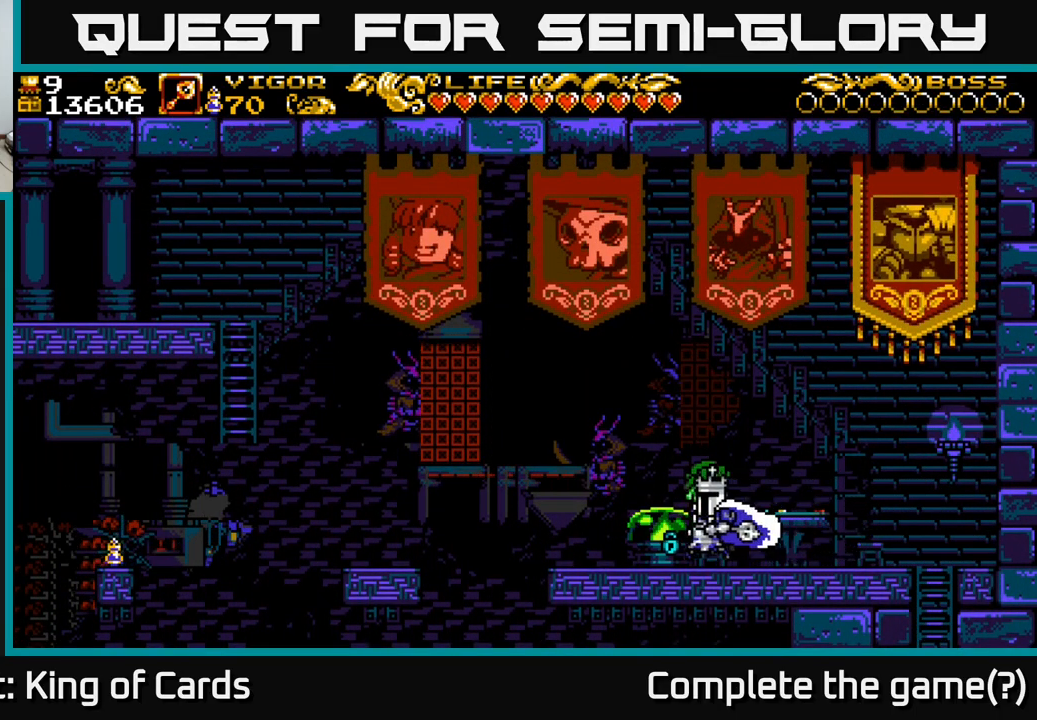
{"buttons": ["DPAD_LEFT"], "left_stick": "center", "right_stick": "center", "events": []}
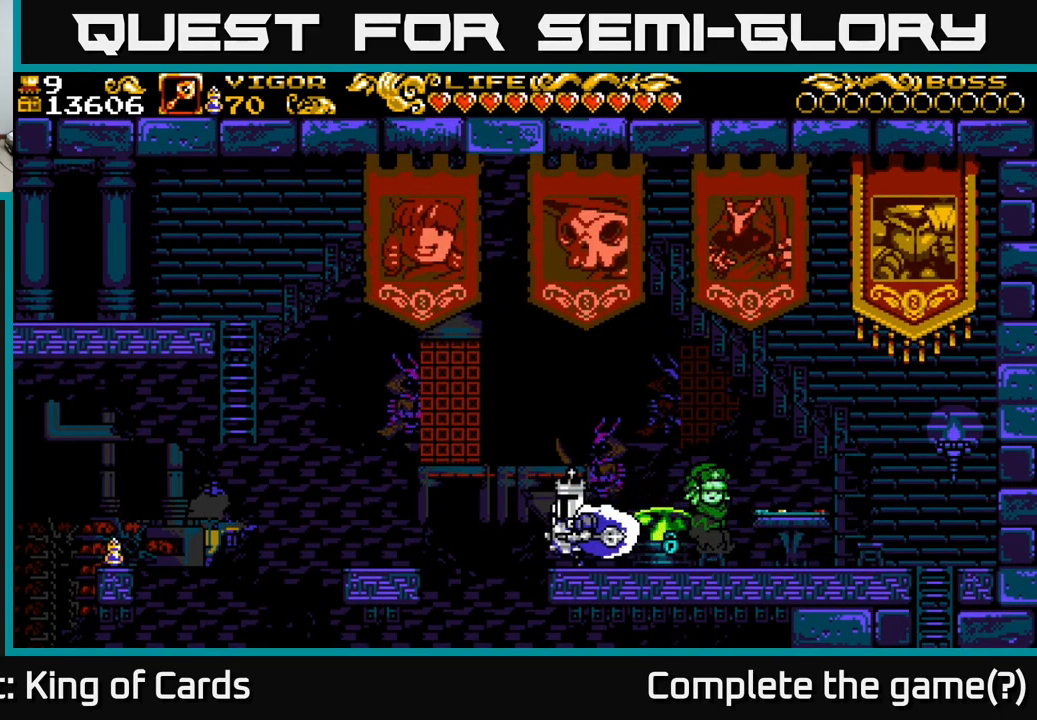
{"buttons": ["DPAD_LEFT"], "left_stick": "center", "right_stick": "center", "events": [[34, "A", "down"], [234, "A", "up"]]}
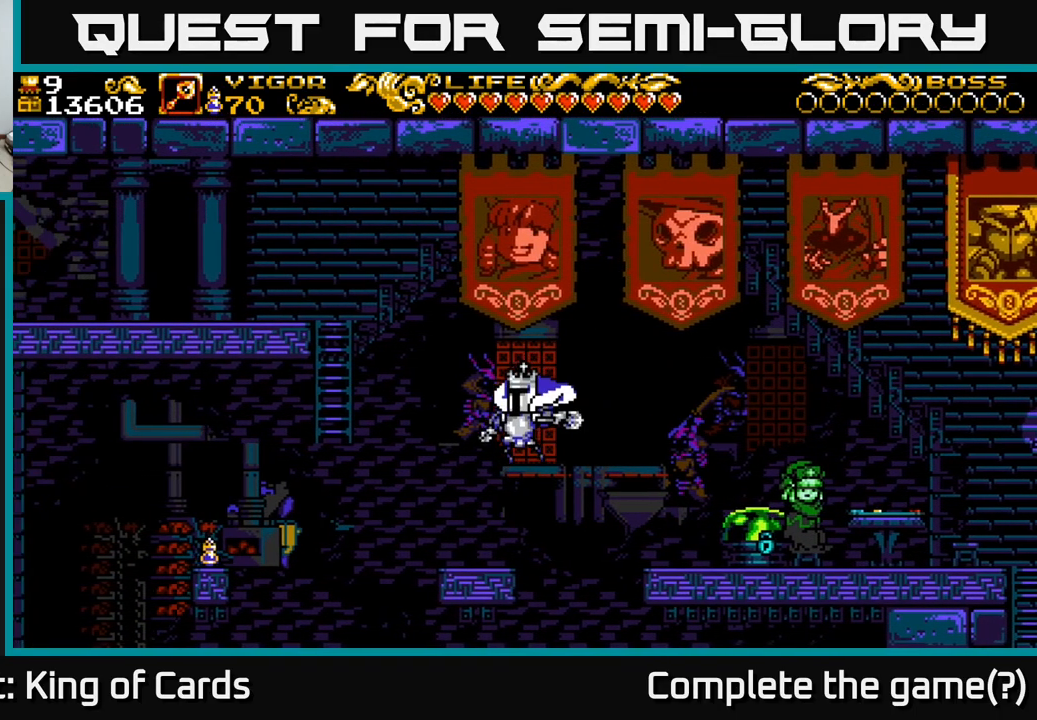
{"buttons": ["A", "DPAD_LEFT"], "left_stick": "center", "right_stick": "center", "events": [[300, "A", "down"]]}
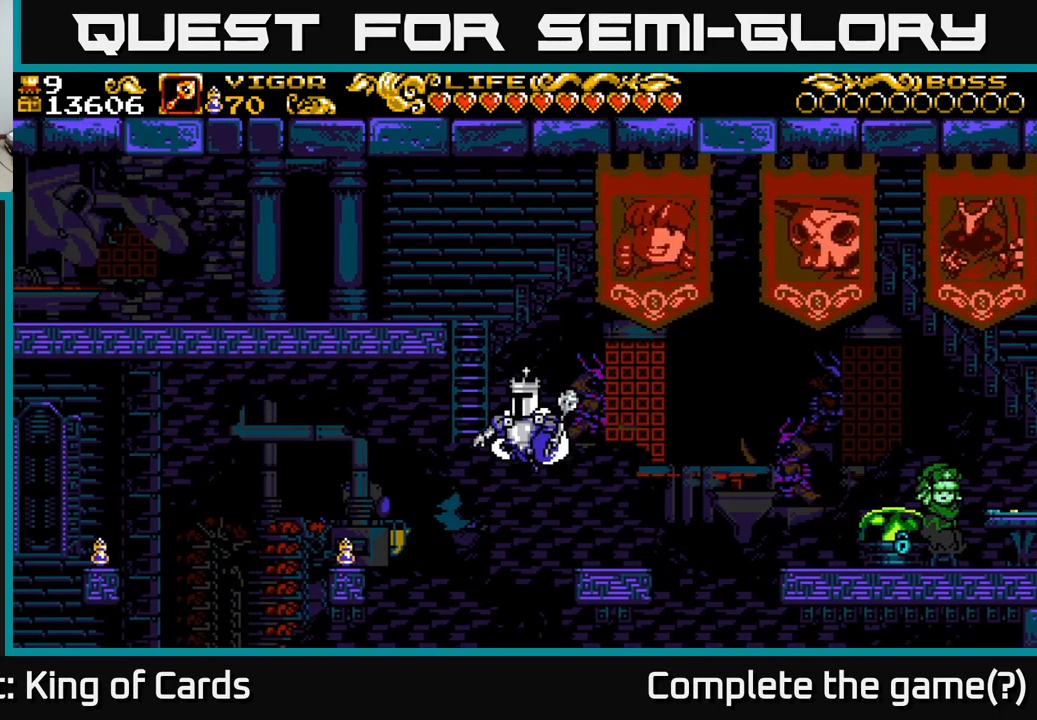
{"buttons": ["A", "DPAD_UP"], "left_stick": "center", "right_stick": "center", "events": [[167, "DPAD_UP", "down"], [250, "DPAD_LEFT", "up"]]}
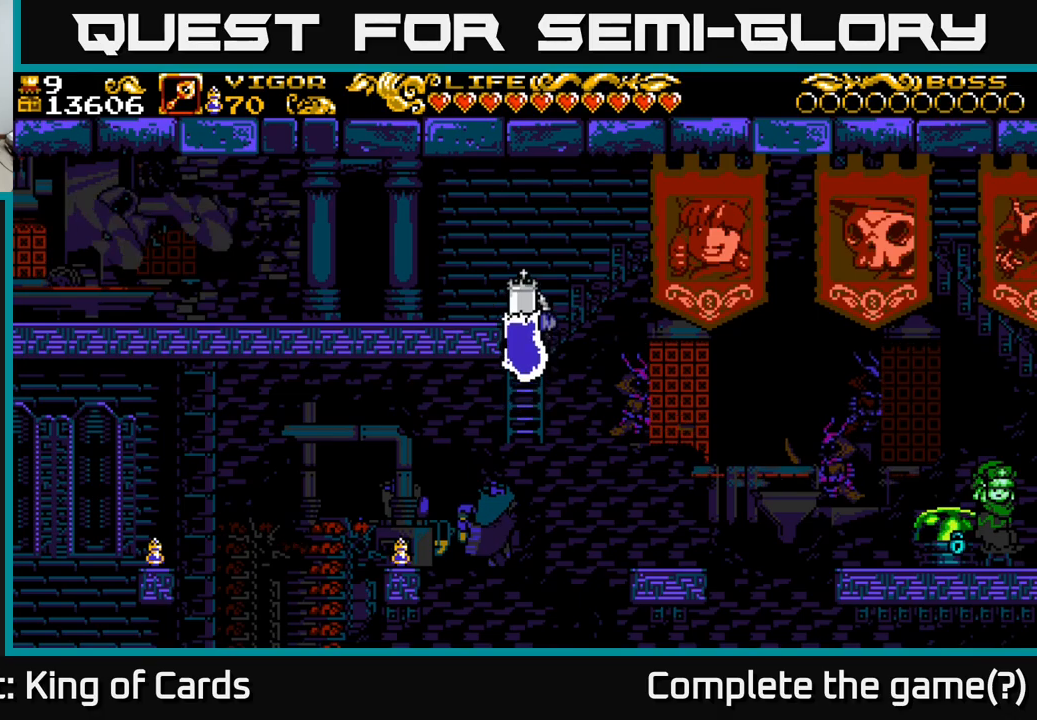
{"buttons": ["DPAD_LEFT"], "left_stick": "center", "right_stick": "center", "events": [[50, "A", "up"], [100, "DPAD_LEFT", "down"], [267, "DPAD_UP", "up"], [400, "A", "down"], [500, "A", "up"]]}
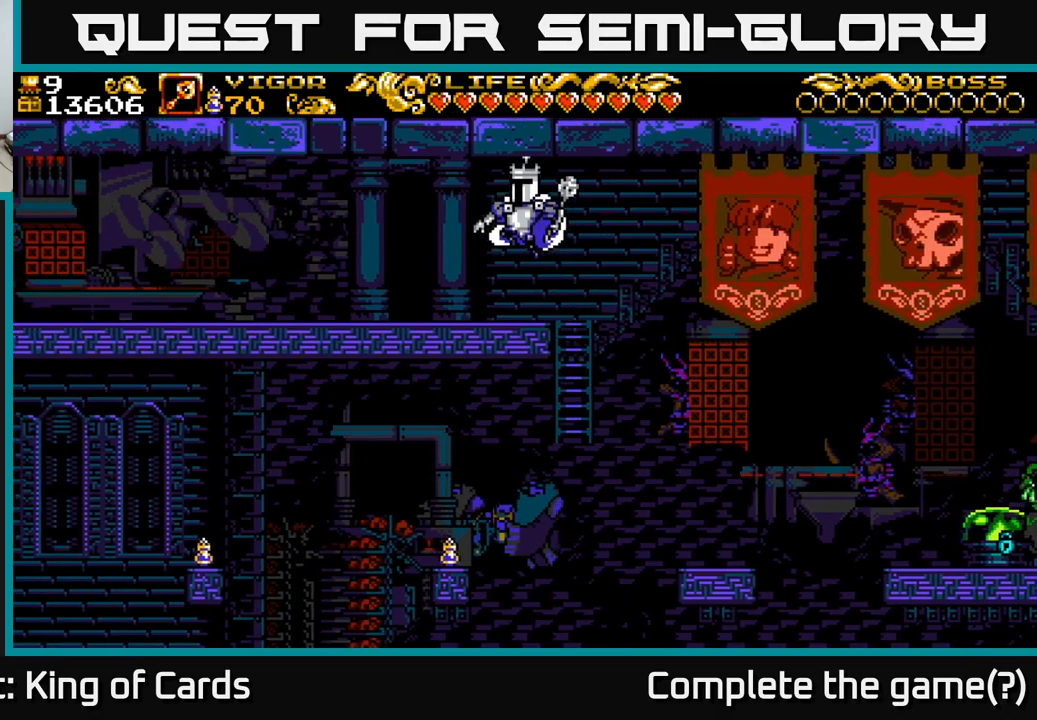
{"buttons": ["DPAD_LEFT"], "left_stick": "center", "right_stick": "center", "events": []}
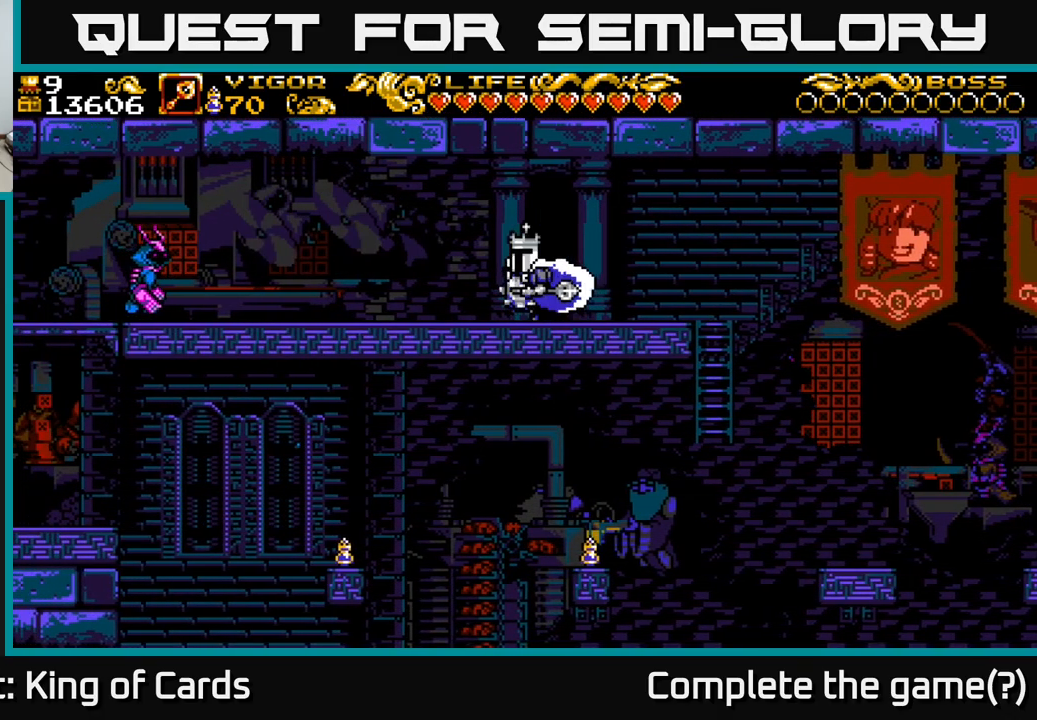
{"buttons": ["DPAD_LEFT"], "left_stick": "center", "right_stick": "center", "events": []}
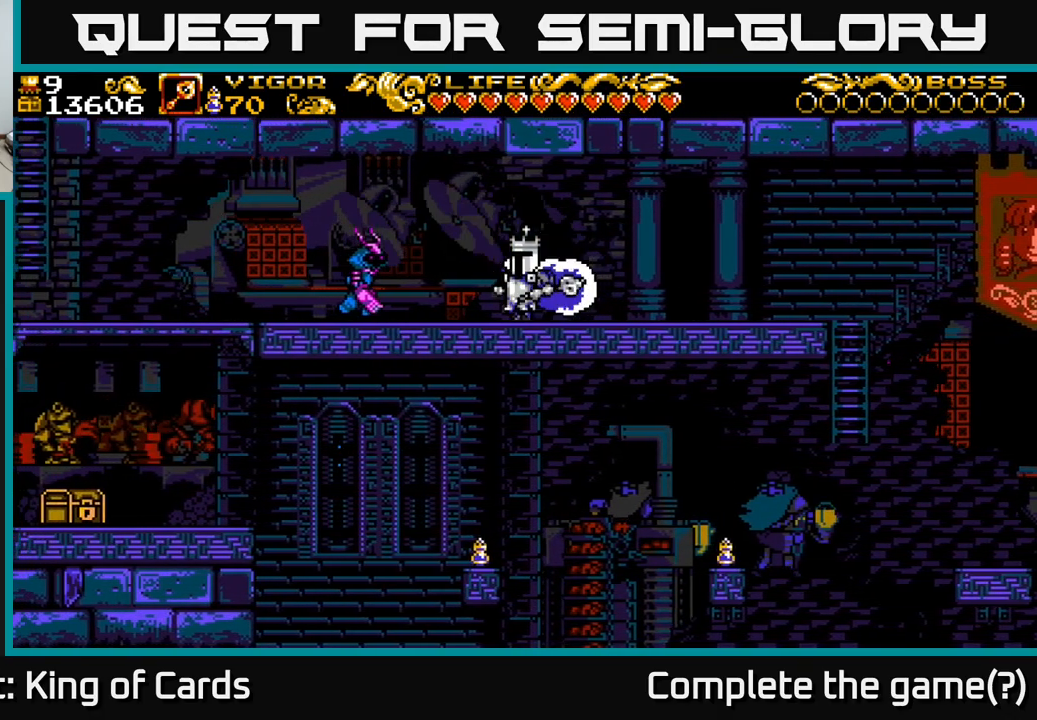
{"buttons": ["DPAD_RIGHT"], "left_stick": "center", "right_stick": "center", "events": [[83, "A", "down"], [100, "X", "down"], [117, "A", "up"], [167, "X", "up"], [300, "DPAD_LEFT", "up"], [400, "DPAD_RIGHT", "down"]]}
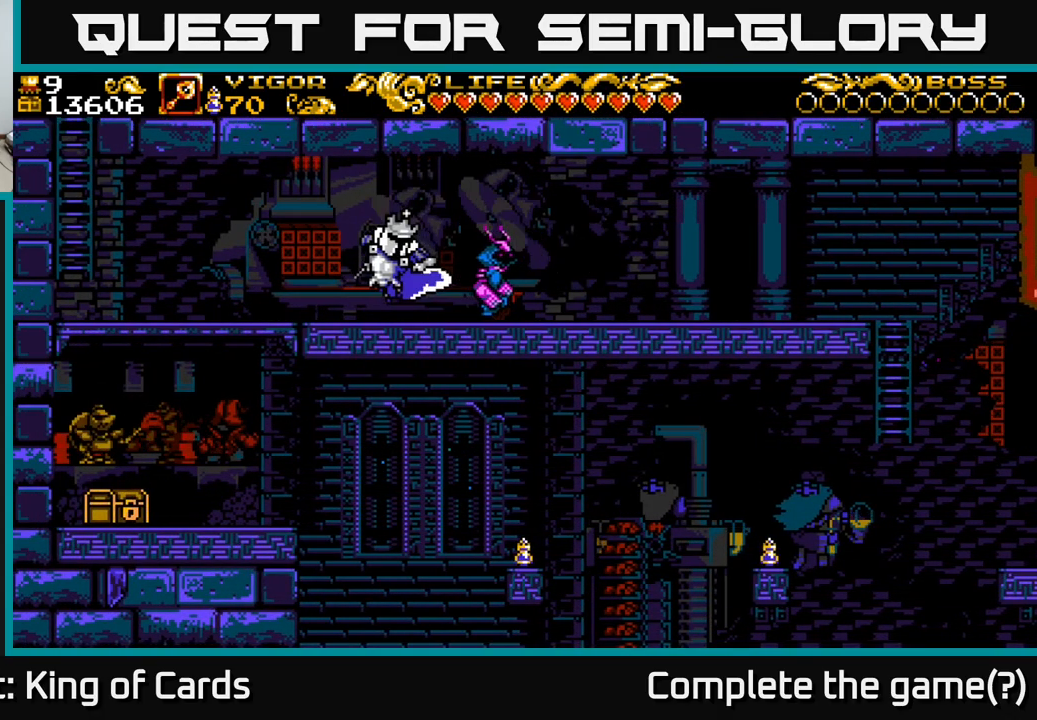
{"buttons": ["DPAD_RIGHT"], "left_stick": "center", "right_stick": "center", "events": []}
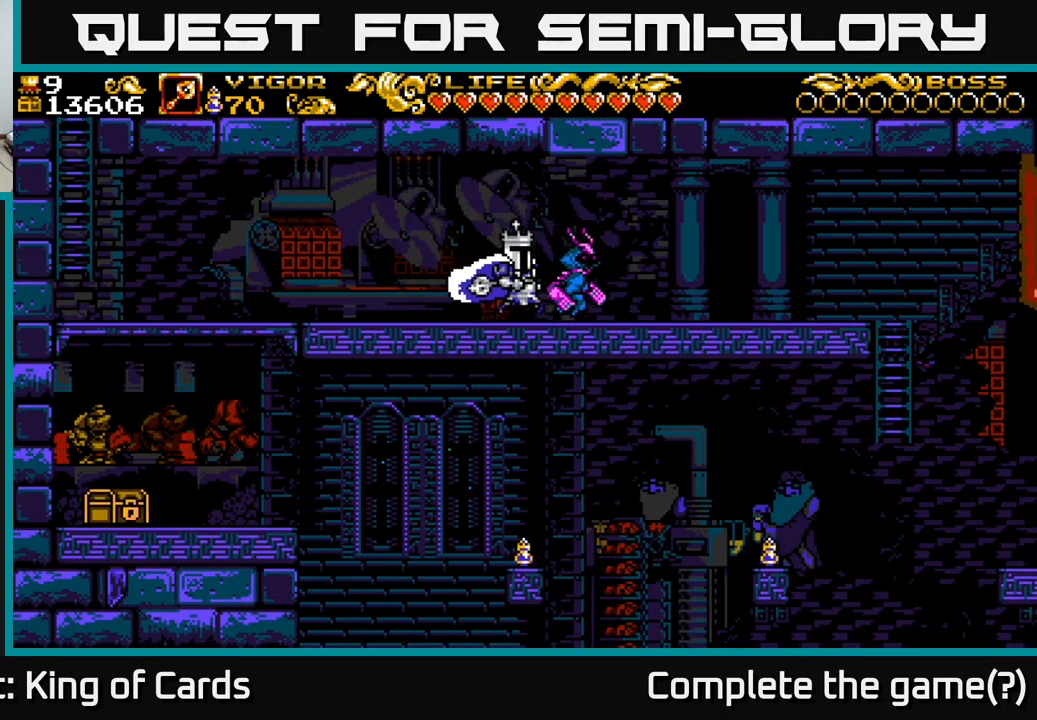
{"buttons": ["A"], "left_stick": "center", "right_stick": "center", "events": [[50, "DPAD_UP", "down"], [67, "DPAD_RIGHT", "up"], [283, "DPAD_RIGHT", "down"], [283, "DPAD_UP", "up"], [333, "DPAD_RIGHT", "up"], [383, "A", "down"]]}
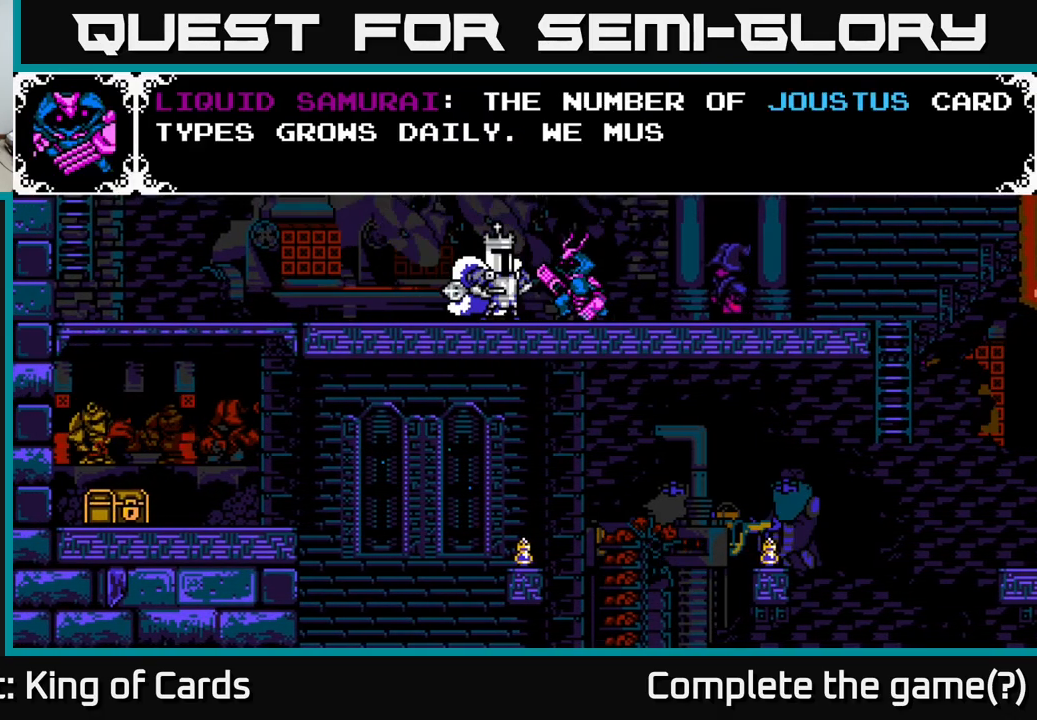
{"buttons": ["A"], "left_stick": "center", "right_stick": "center", "events": []}
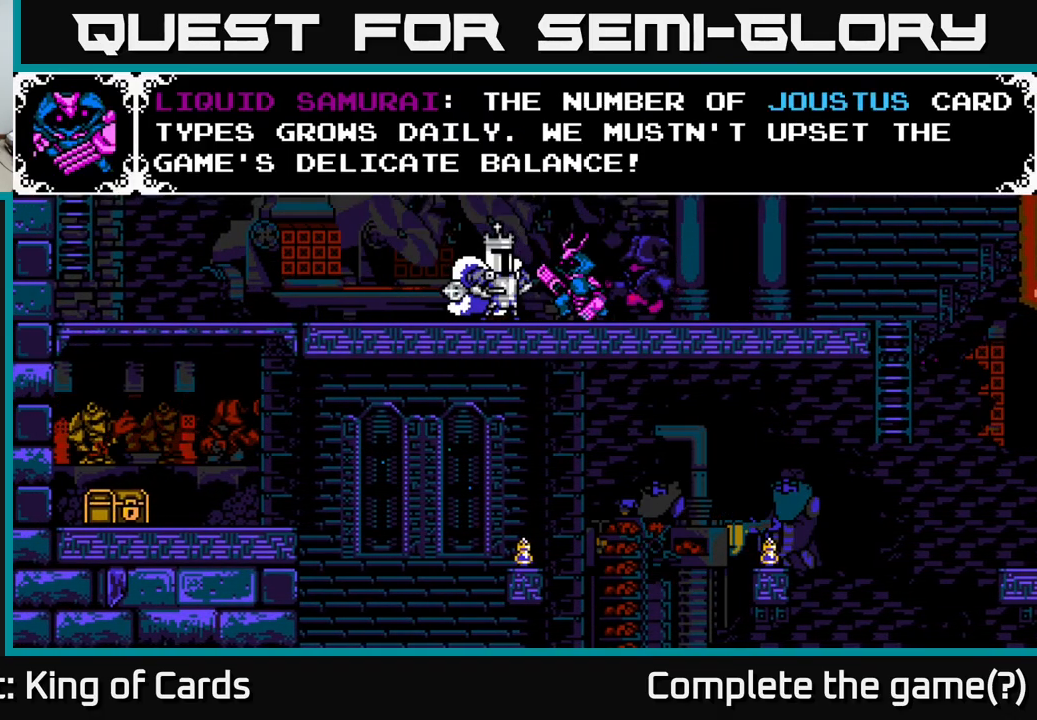
{"buttons": [], "left_stick": "center", "right_stick": "center", "events": [[100, "A", "up"]]}
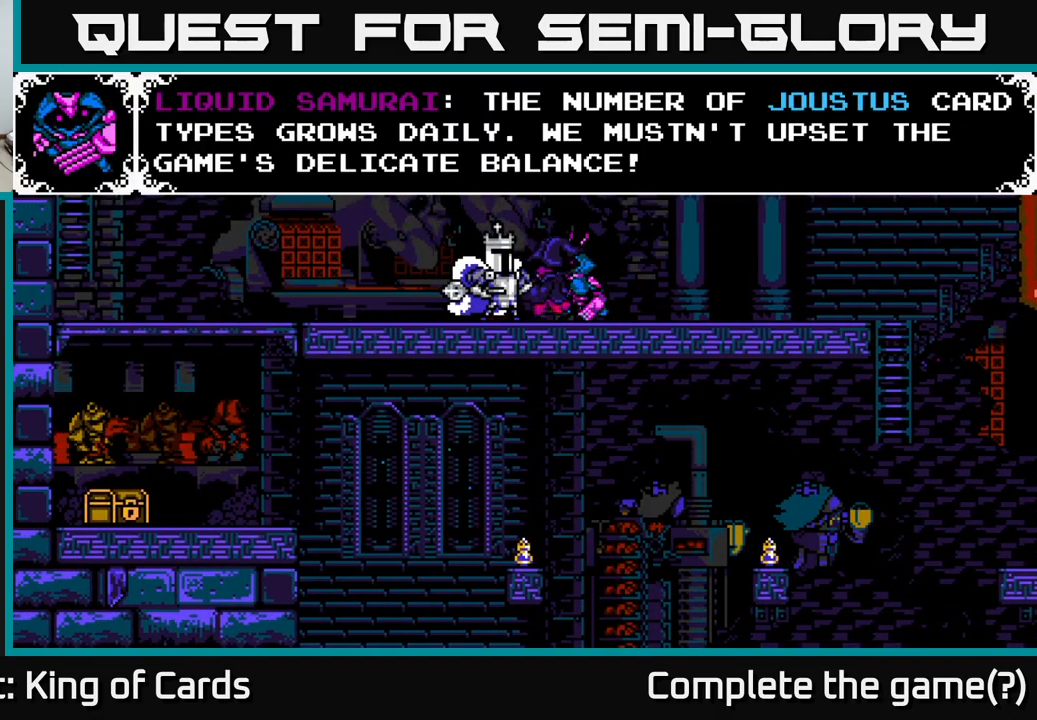
{"buttons": [], "left_stick": "center", "right_stick": "center", "events": []}
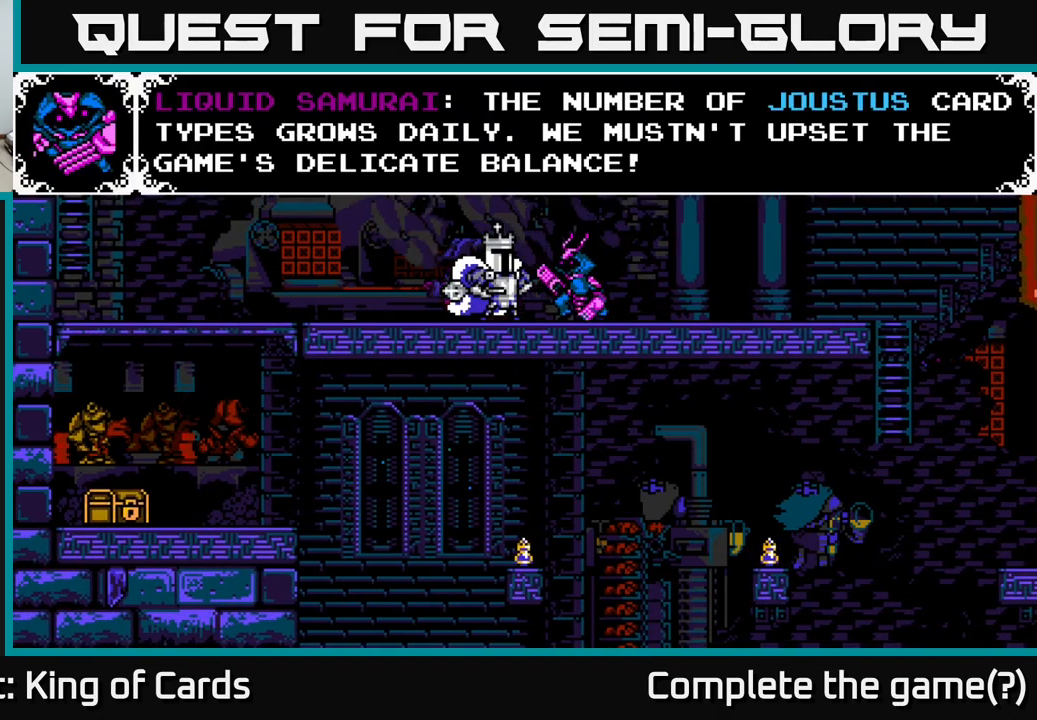
{"buttons": [], "left_stick": "center", "right_stick": "center", "events": []}
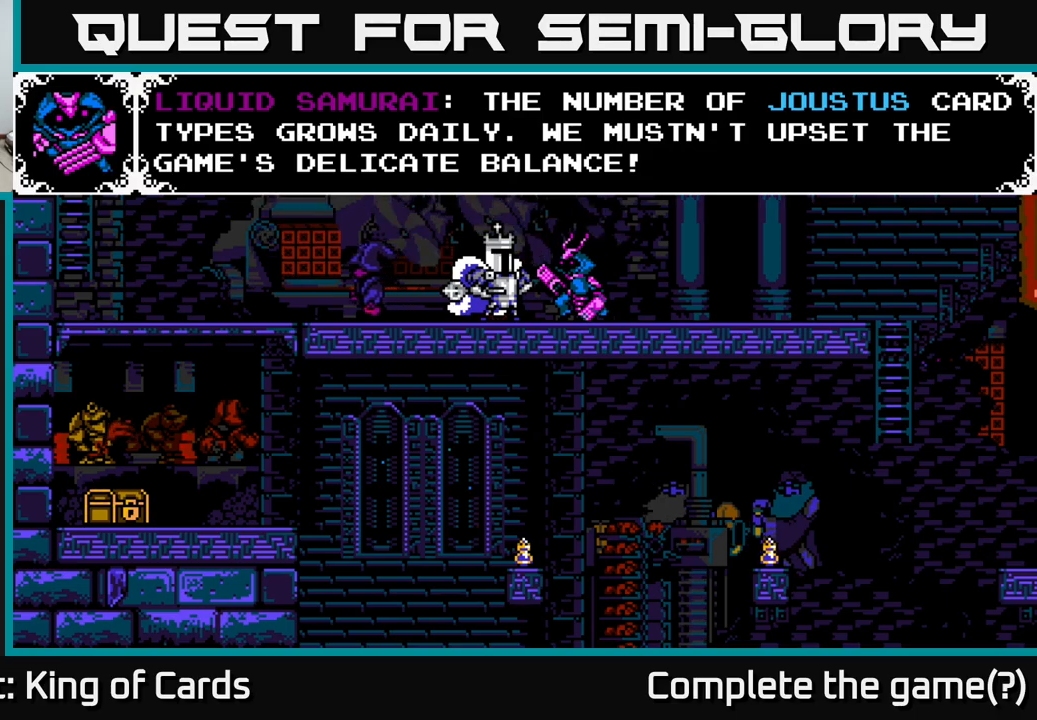
{"buttons": [], "left_stick": "center", "right_stick": "center", "events": []}
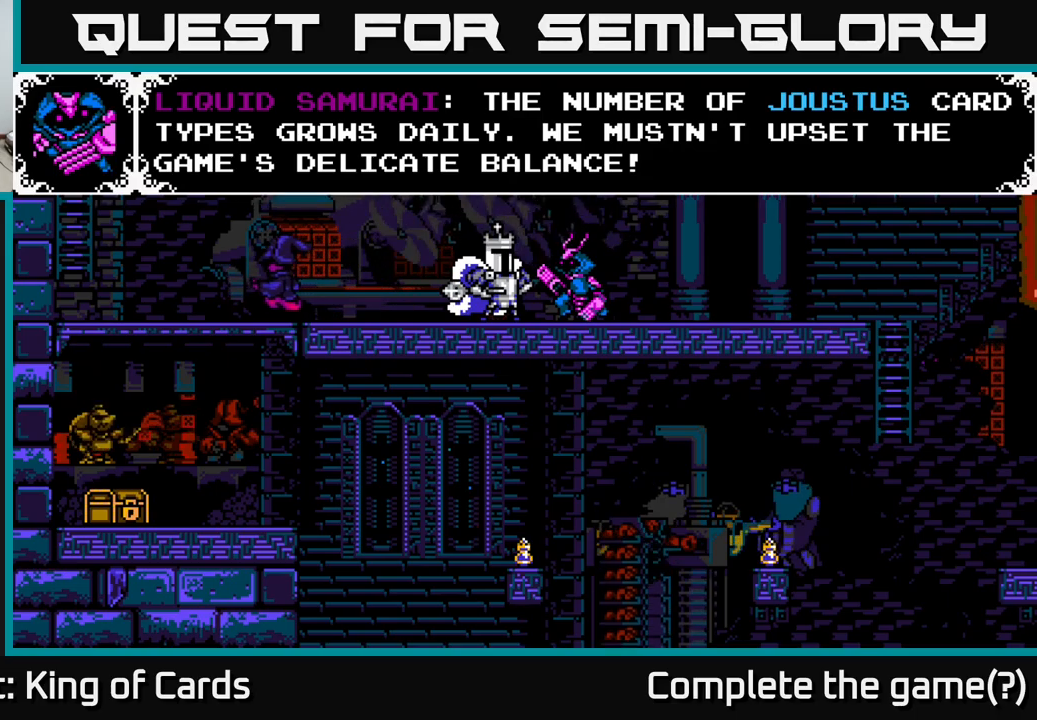
{"buttons": [], "left_stick": "center", "right_stick": "center", "events": []}
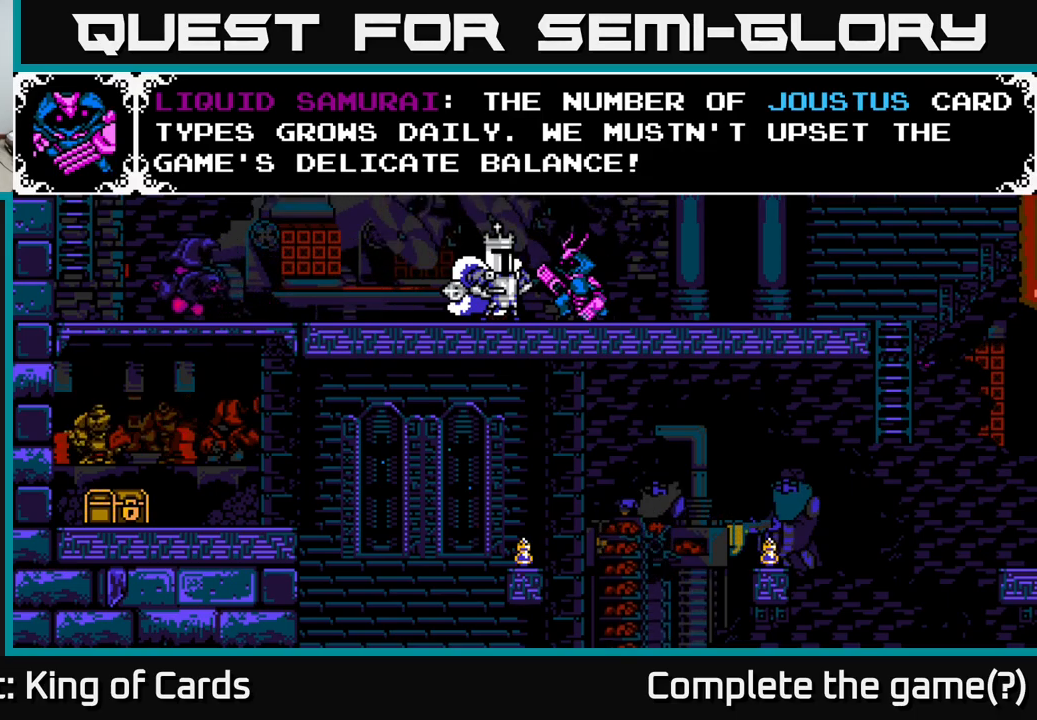
{"buttons": ["DPAD_RIGHT"], "left_stick": "center", "right_stick": "center", "events": [[133, "A", "down"], [350, "A", "up"], [417, "DPAD_RIGHT", "down"]]}
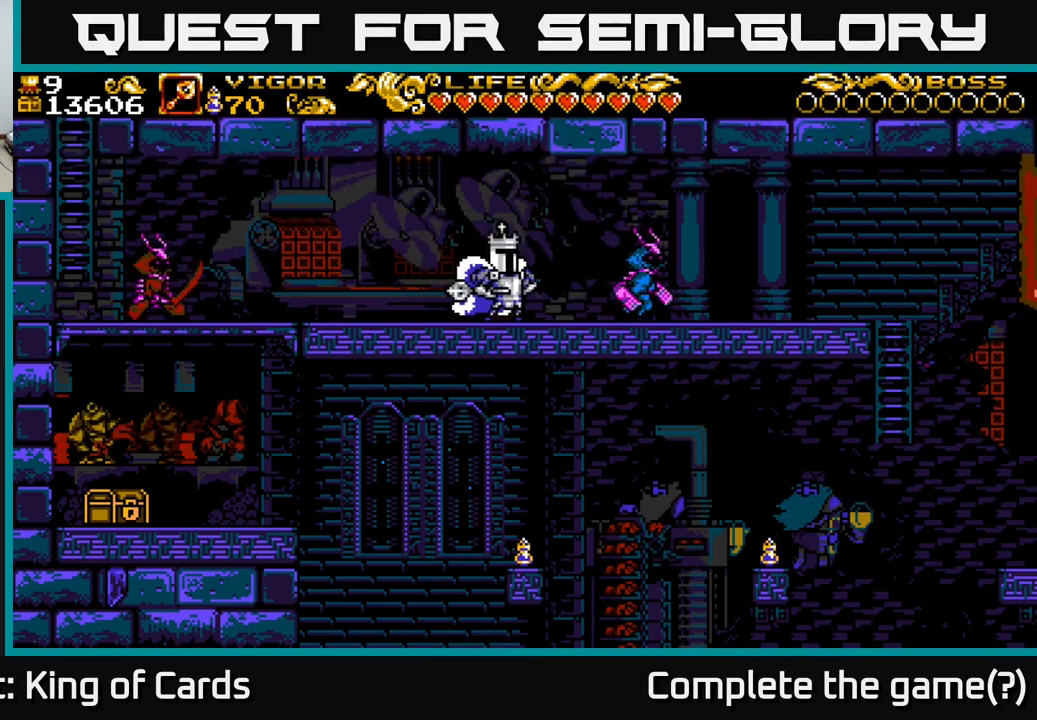
{"buttons": ["DPAD_RIGHT"], "left_stick": "center", "right_stick": "center", "events": [[267, "A", "down"], [383, "A", "up"]]}
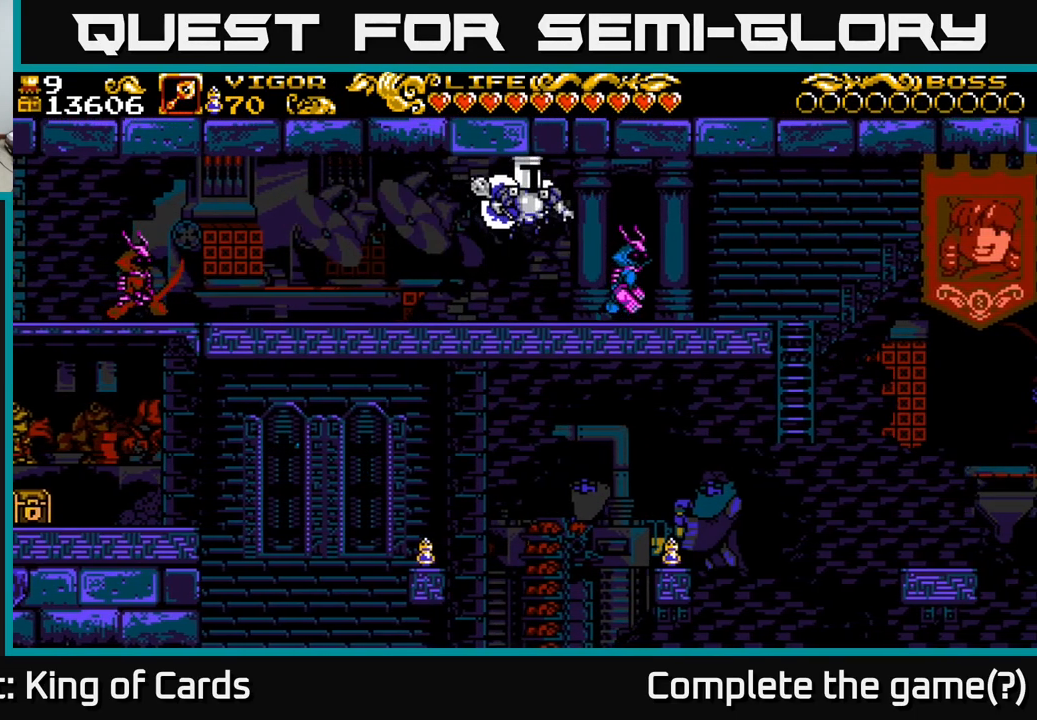
{"buttons": ["DPAD_RIGHT"], "left_stick": "center", "right_stick": "center", "events": []}
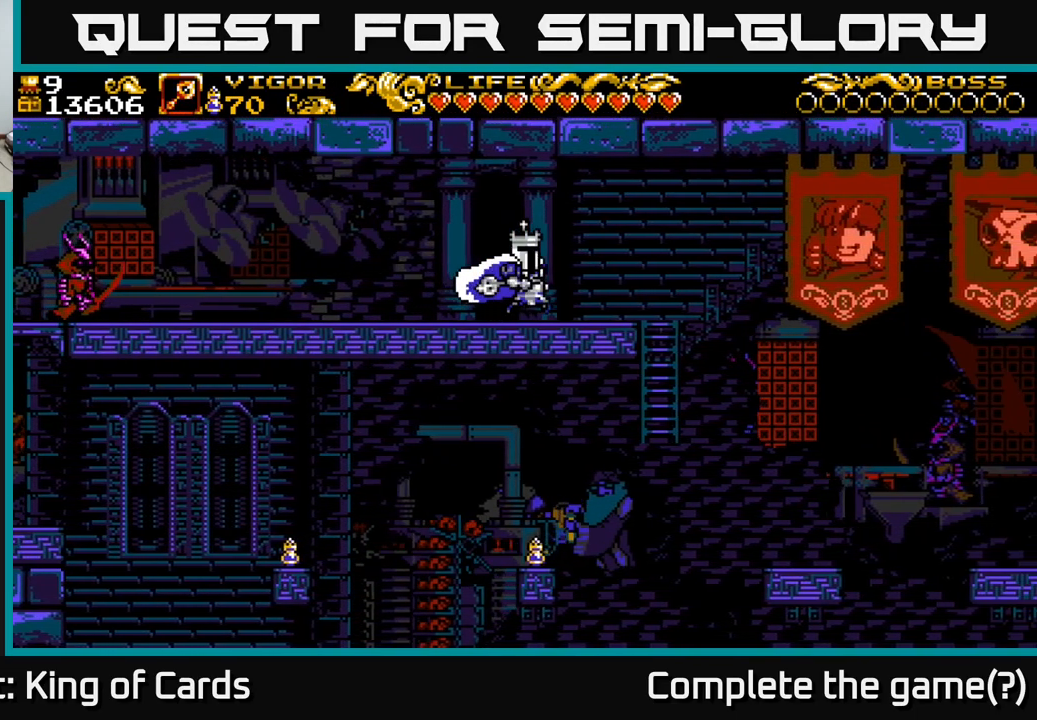
{"buttons": ["DPAD_RIGHT"], "left_stick": "center", "right_stick": "center", "events": [[350, "A", "down"], [400, "A", "up"]]}
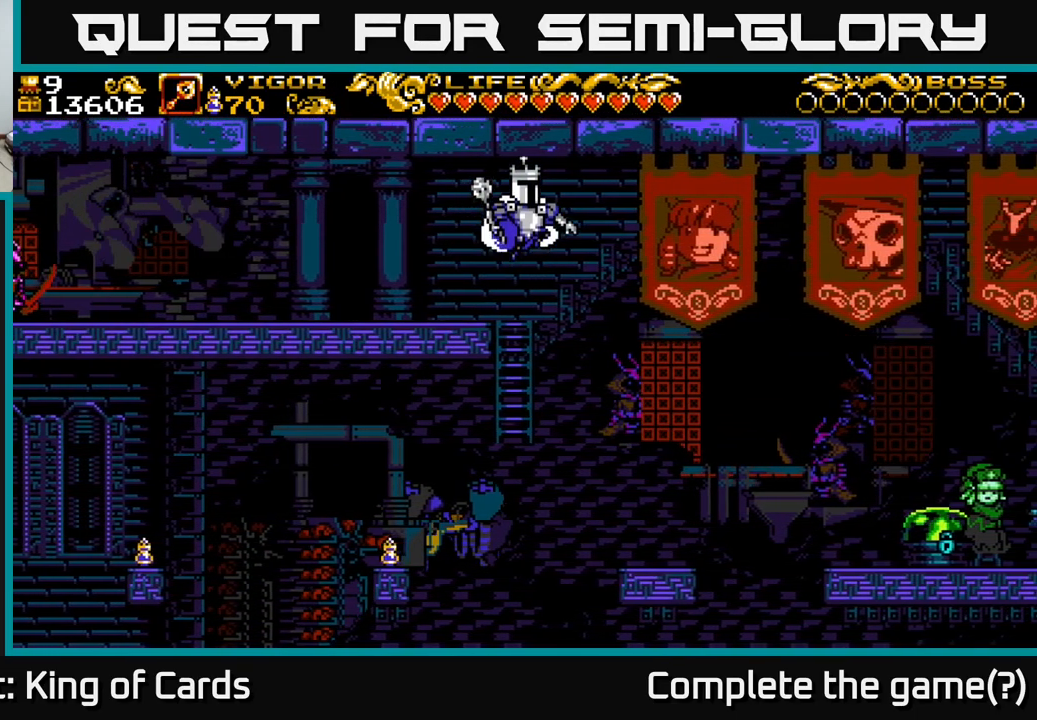
{"buttons": ["DPAD_RIGHT"], "left_stick": "center", "right_stick": "center", "events": []}
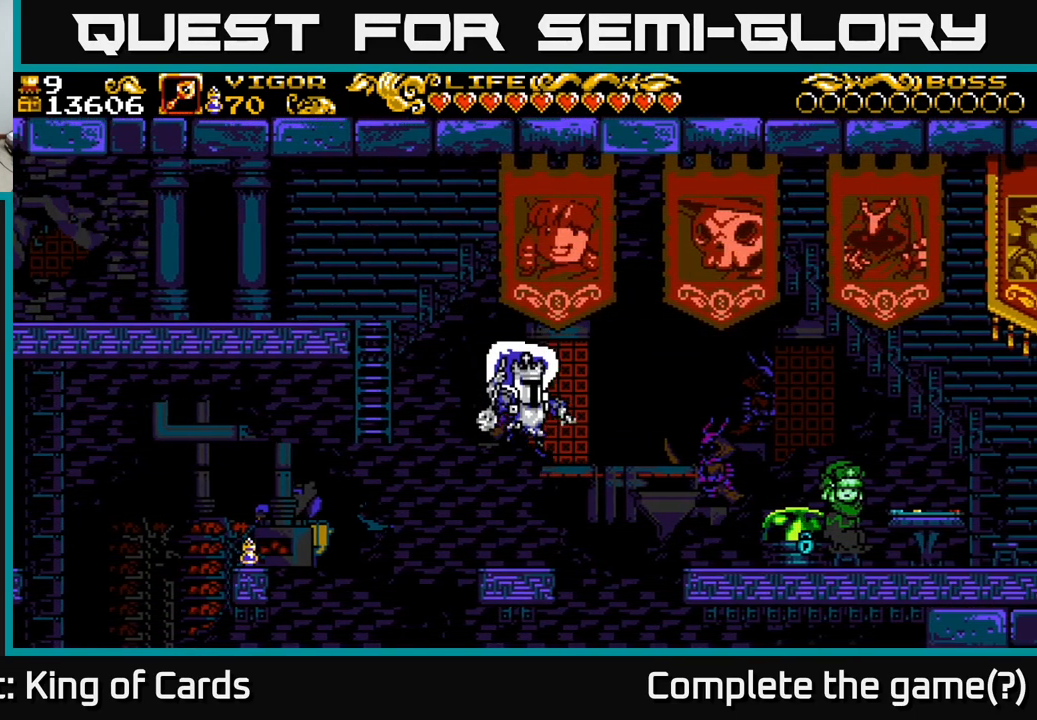
{"buttons": ["X", "DPAD_LEFT"], "left_stick": "center", "right_stick": "center", "events": [[50, "DPAD_RIGHT", "up"], [233, "DPAD_LEFT", "down"], [267, "A", "down"], [417, "X", "down"], [450, "A", "up"]]}
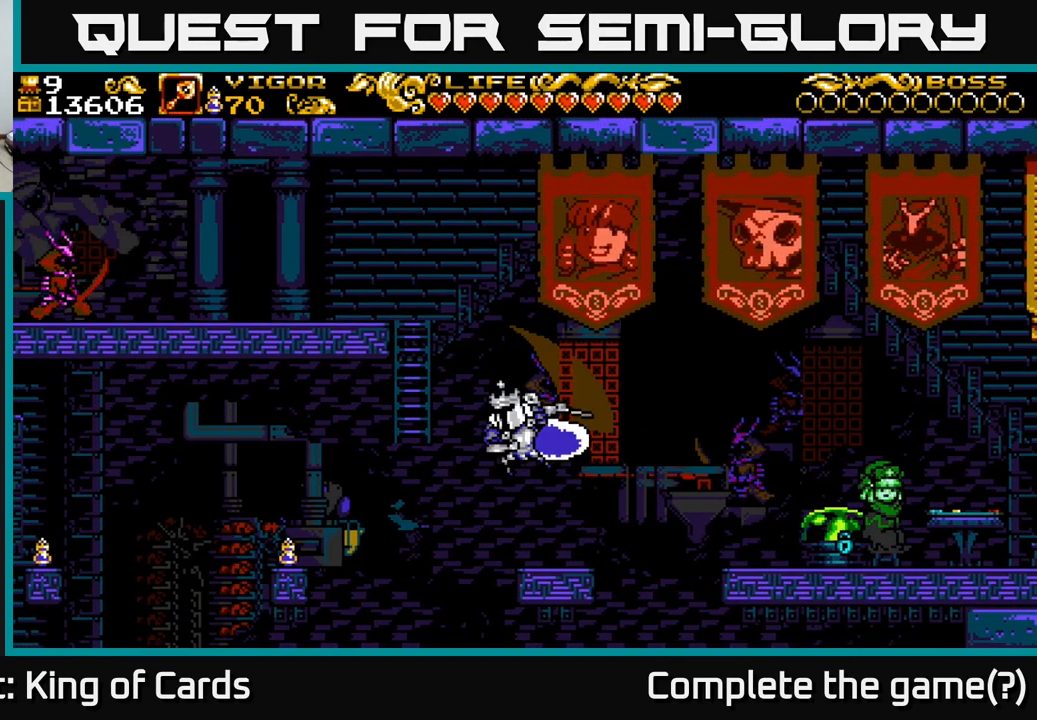
{"buttons": ["DPAD_LEFT"], "left_stick": "center", "right_stick": "center", "events": [[333, "X", "up"]]}
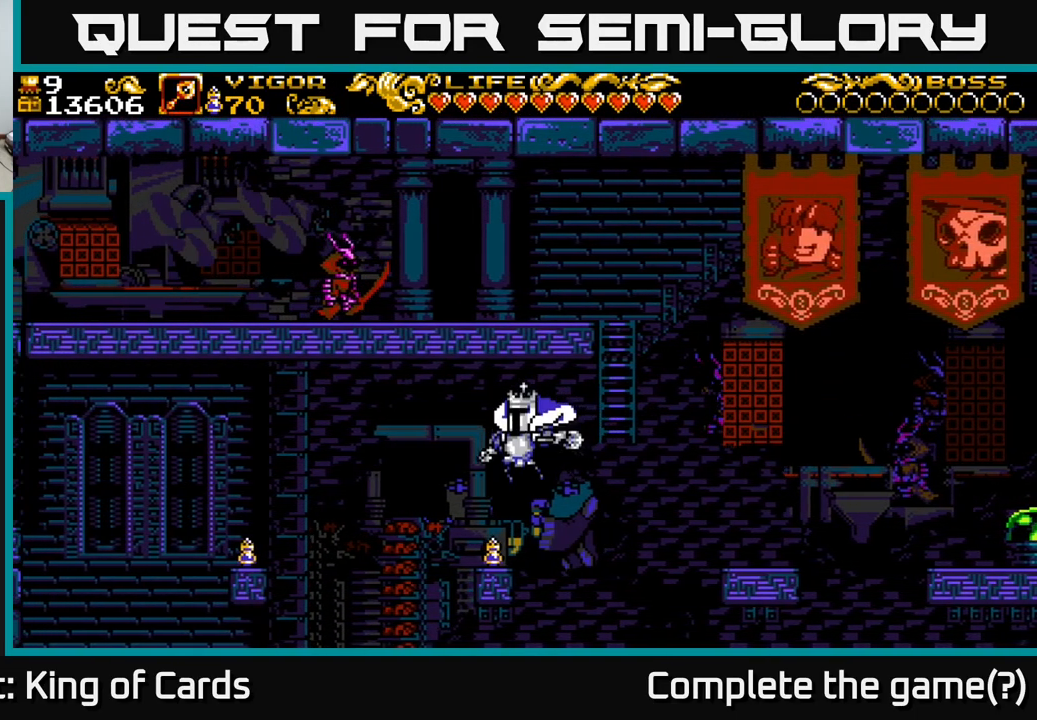
{"buttons": ["A", "DPAD_LEFT"], "left_stick": "center", "right_stick": "center", "events": [[83, "DPAD_LEFT", "up"], [417, "DPAD_LEFT", "down"], [433, "A", "down"]]}
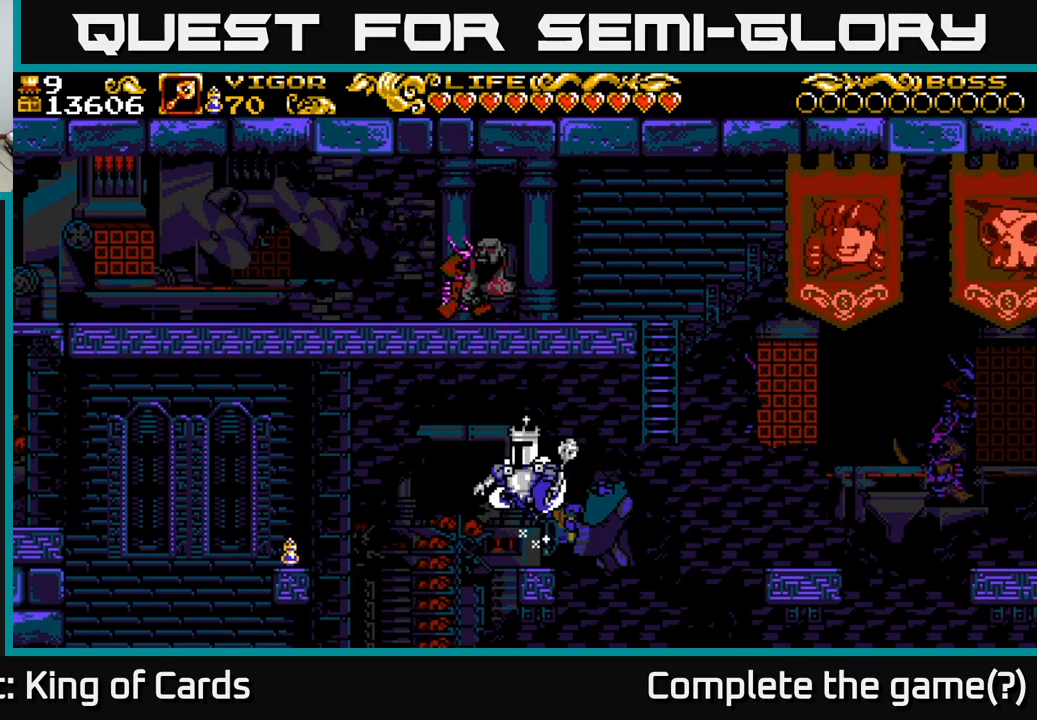
{"buttons": [], "left_stick": "center", "right_stick": "center", "events": [[134, "X", "down"], [300, "X", "up"], [384, "A", "up"], [484, "DPAD_LEFT", "up"]]}
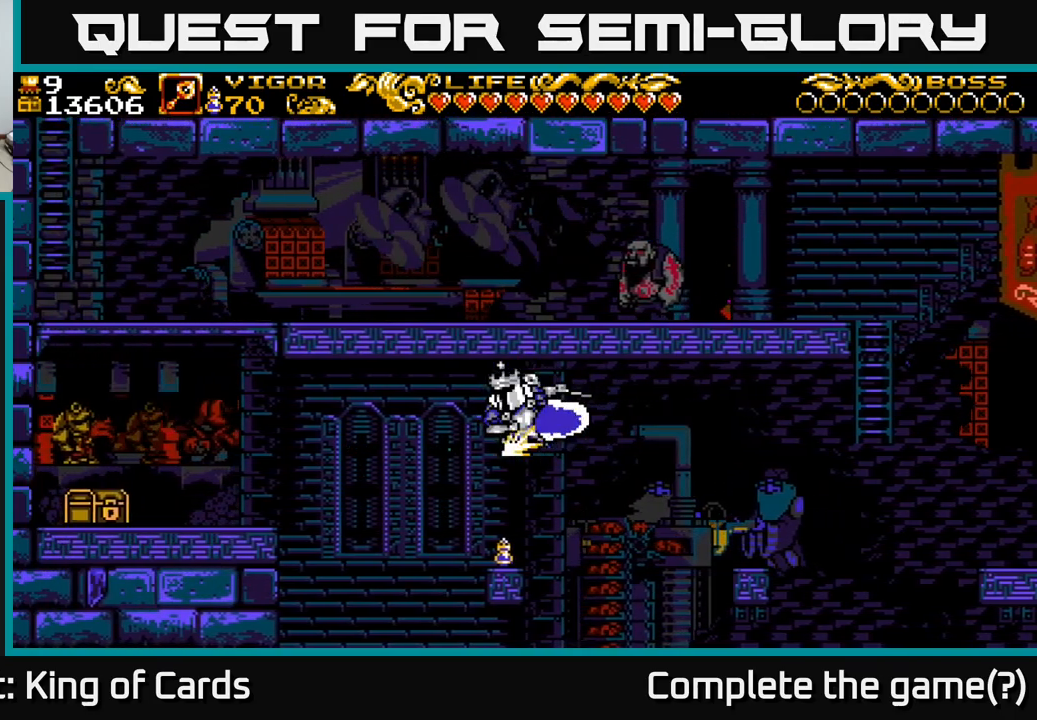
{"buttons": [], "left_stick": "center", "right_stick": "center", "events": []}
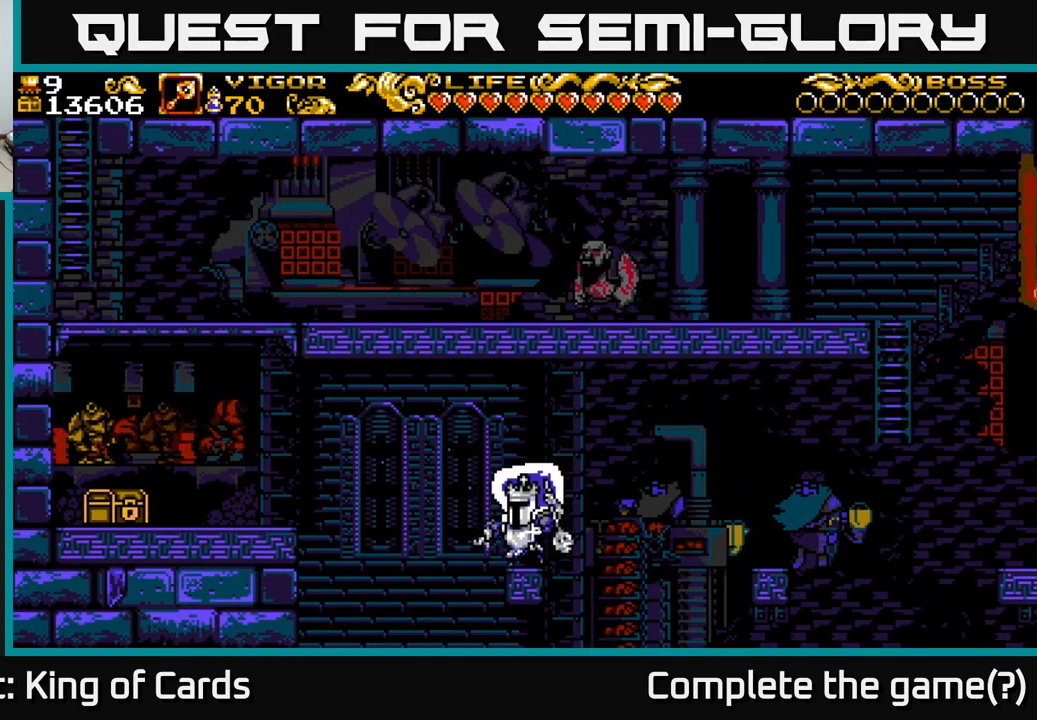
{"buttons": ["A", "X", "DPAD_LEFT"], "left_stick": "center", "right_stick": "center", "events": [[50, "DPAD_LEFT", "down"], [100, "A", "down"], [217, "X", "down"]]}